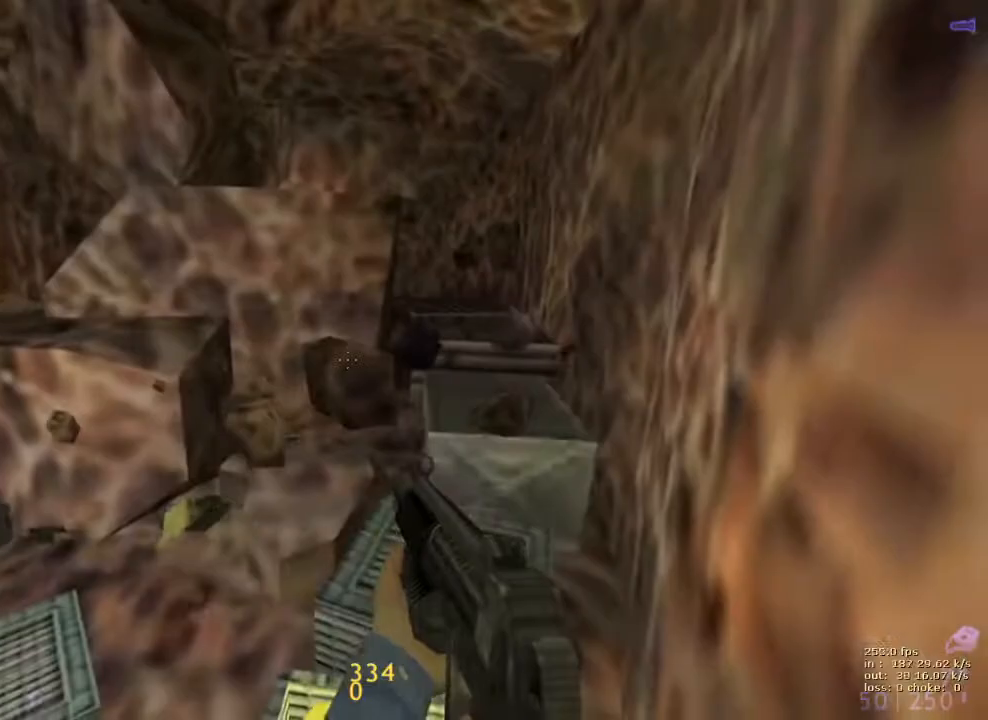
Gameplay with keyboard and mouse; each line is a JSON object with the keys held at the frame after it. "events" lists presses ("down") and releases ("up") of "1", "2", "3", "4", "5", "a", "alt", "b", "c", "caps_lock", "ctrl", "d", "e", "f", "g", "q", "r", "s", "shift", "space", "t", "tab", "v", "w", "x" and "z" between this image and that frame as [ms after this image, input, new state], when the widget could be followed in between. No other keys are recorded. Mouse buttons are not recorded. Not read: mouse_move.
{"keys": [], "events": [[100, "b", "down"], [150, "shift", "up"], [233, "b", "up"]]}
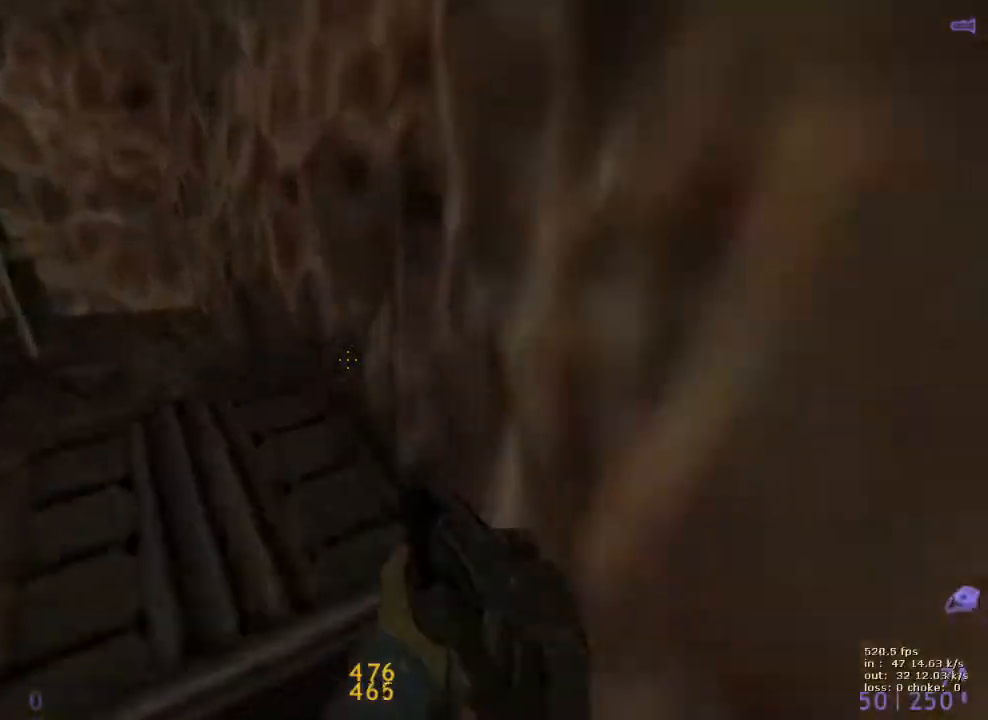
{"keys": ["a"], "events": [[17, "w", "down"], [117, "w", "up"], [200, "shift", "down"], [300, "a", "down"], [300, "shift", "up"]]}
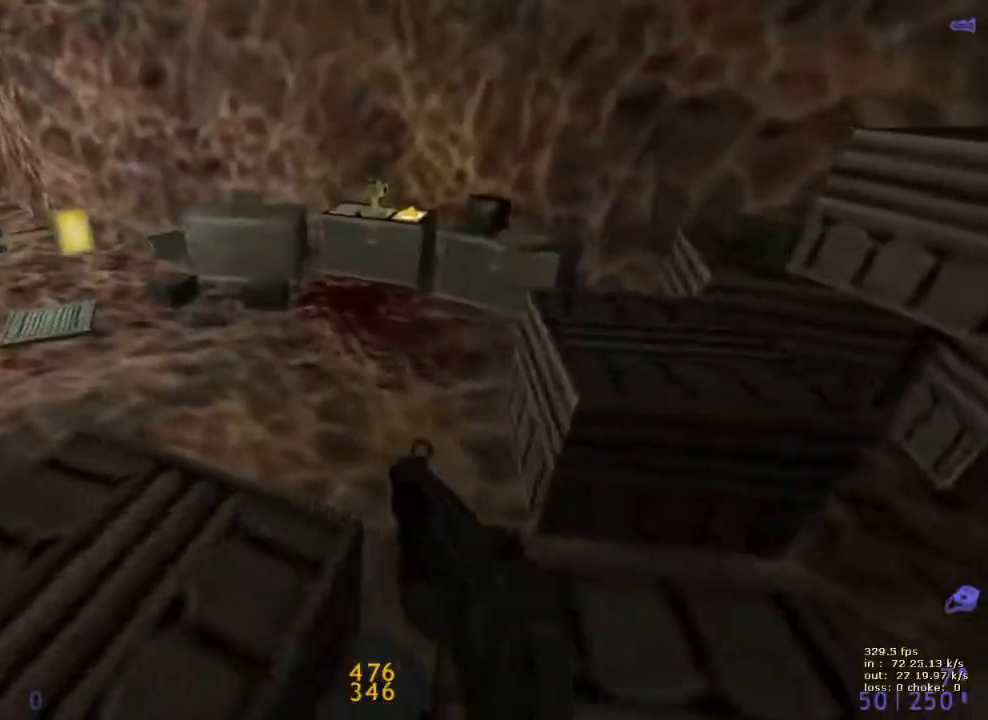
{"keys": ["d", "shift"], "events": [[183, "shift", "down"], [367, "a", "up"], [400, "d", "down"]]}
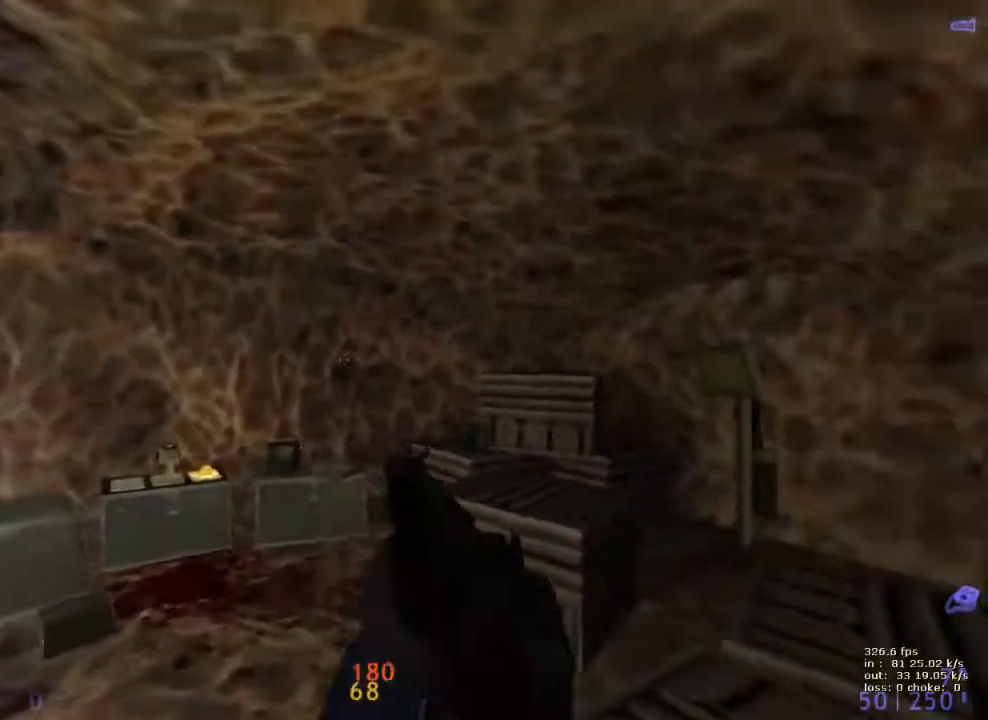
{"keys": ["d", "shift"], "events": [[50, "d", "up"], [483, "d", "down"]]}
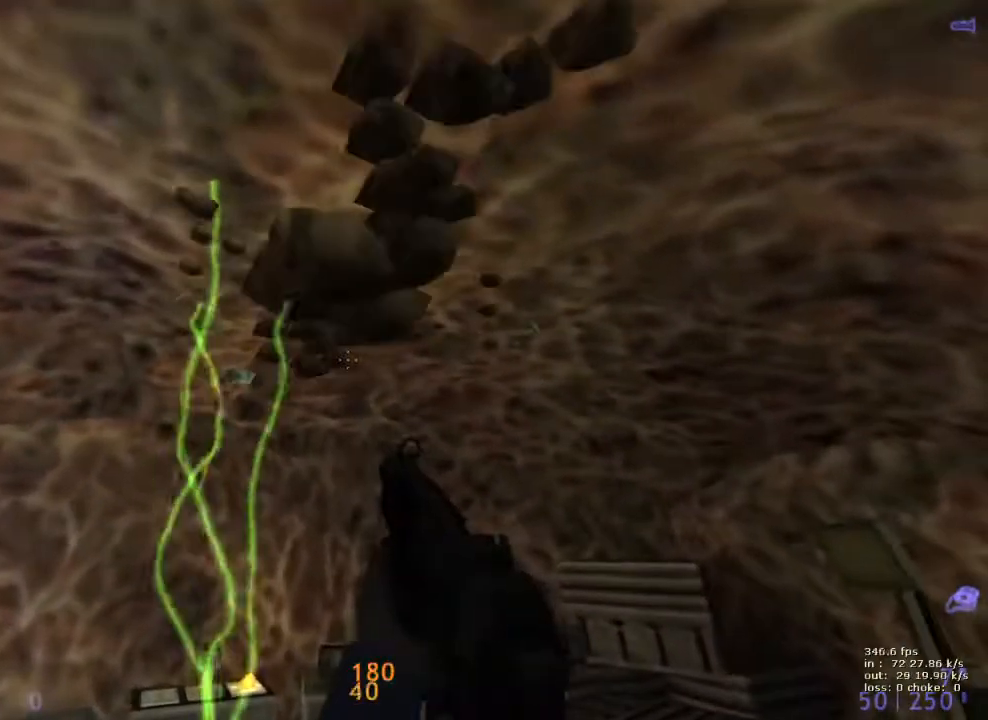
{"keys": ["shift"], "events": [[67, "d", "up"]]}
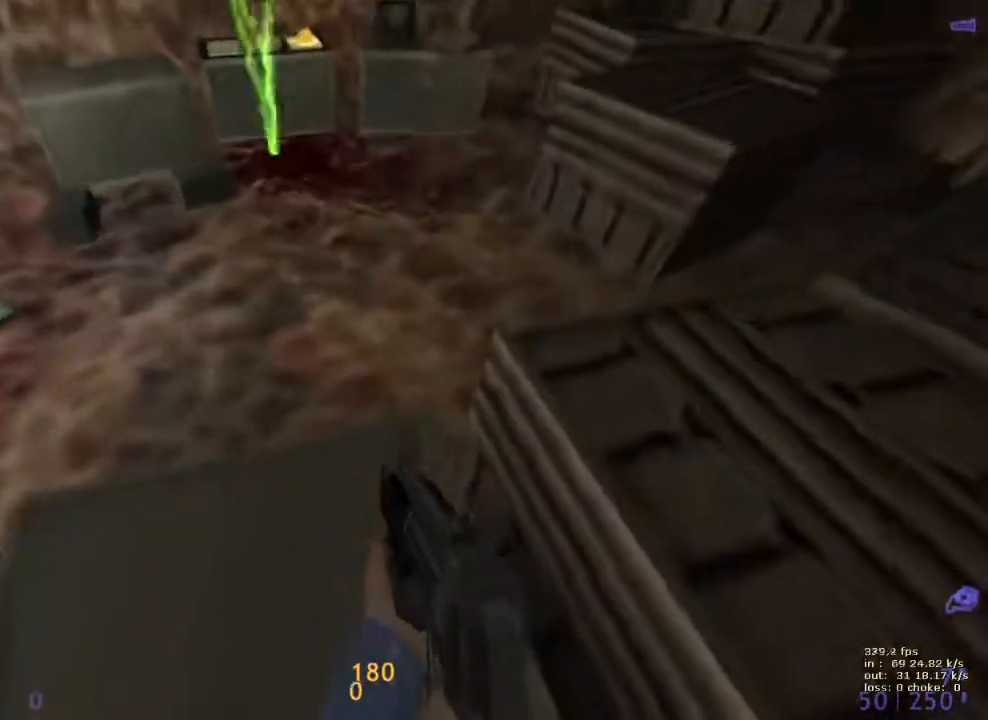
{"keys": ["shift"], "events": []}
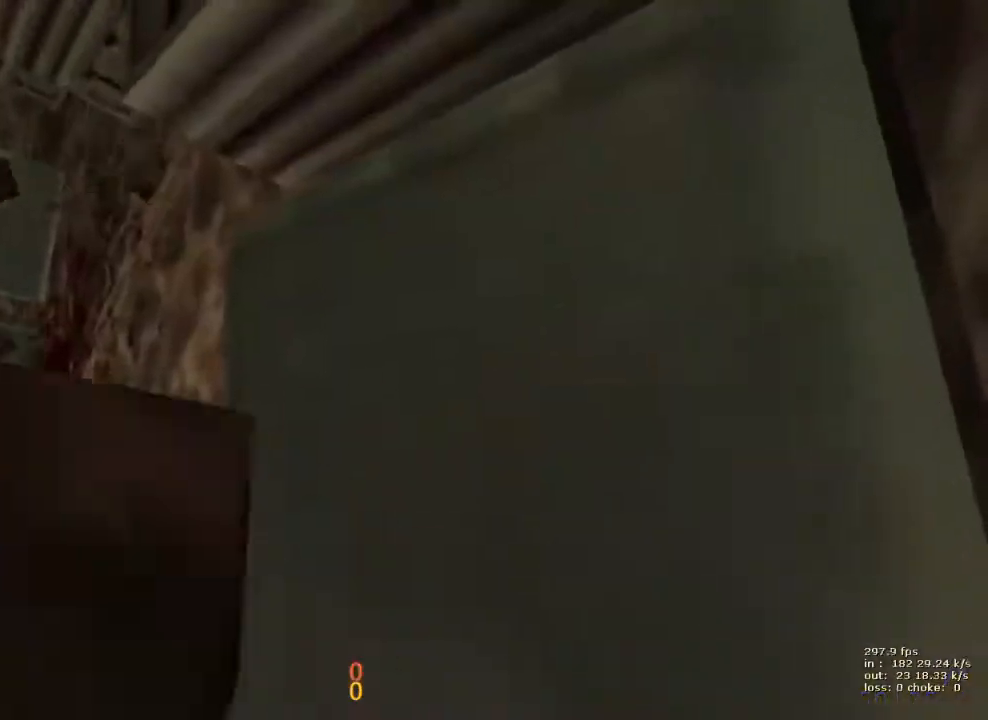
{"keys": ["shift"], "events": []}
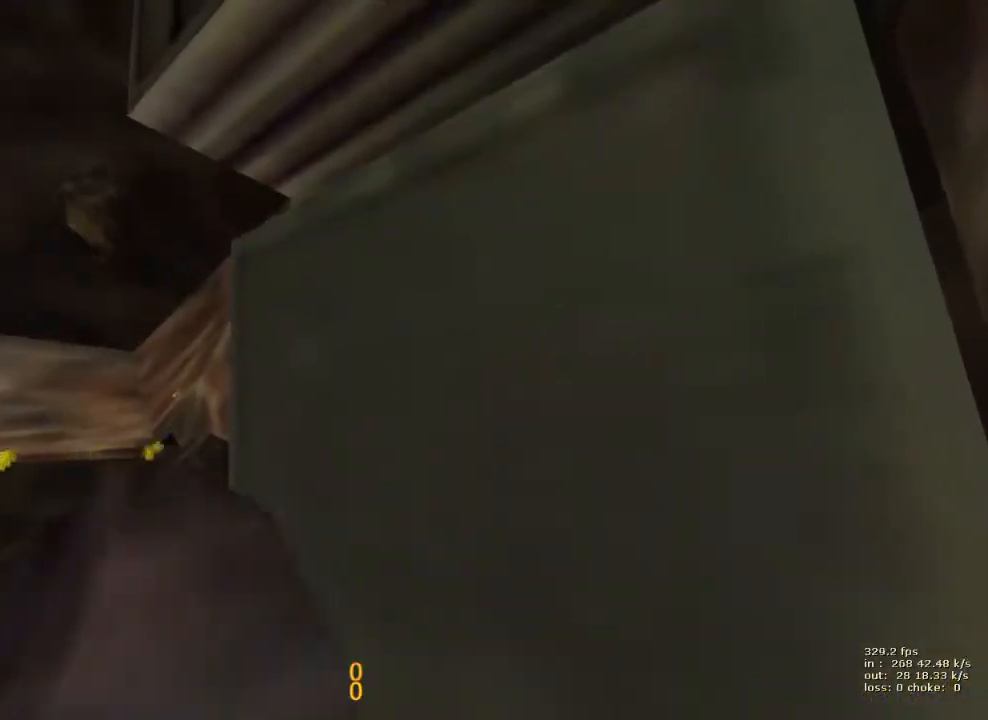
{"keys": [], "events": [[200, "shift", "up"], [250, "b", "down"], [400, "b", "up"]]}
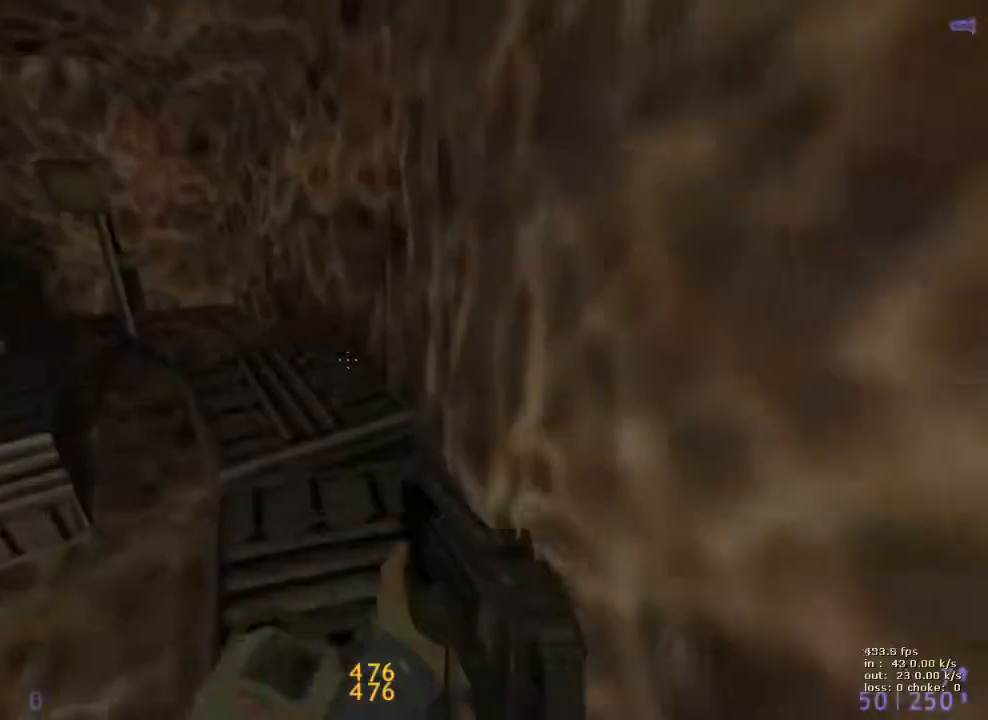
{"keys": [], "events": []}
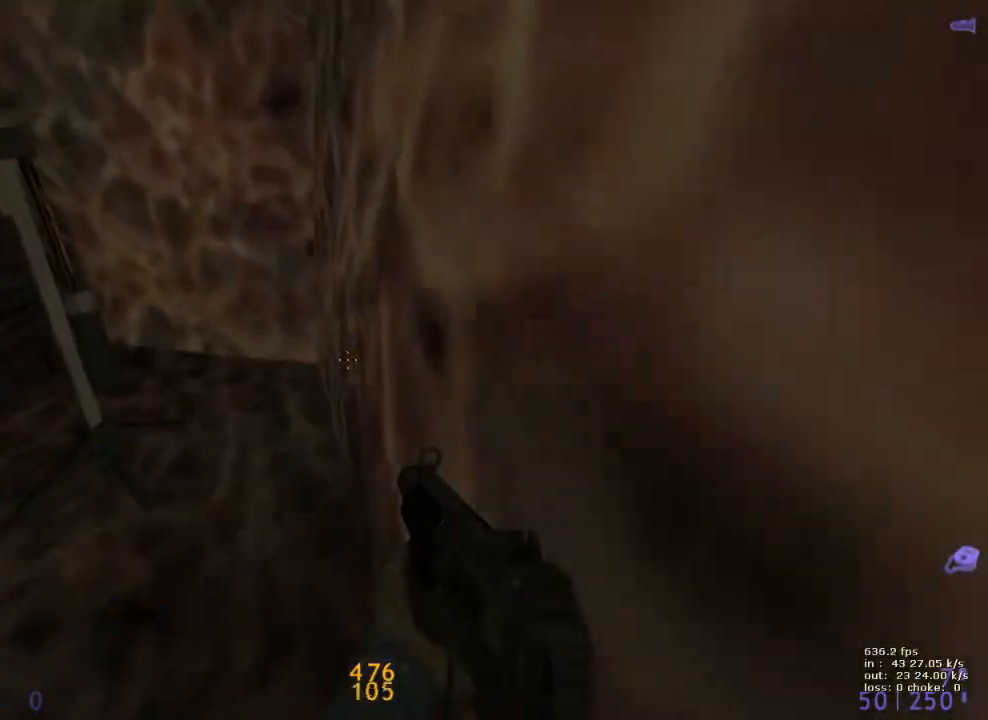
{"keys": [], "events": [[50, "b", "down"], [200, "b", "up"]]}
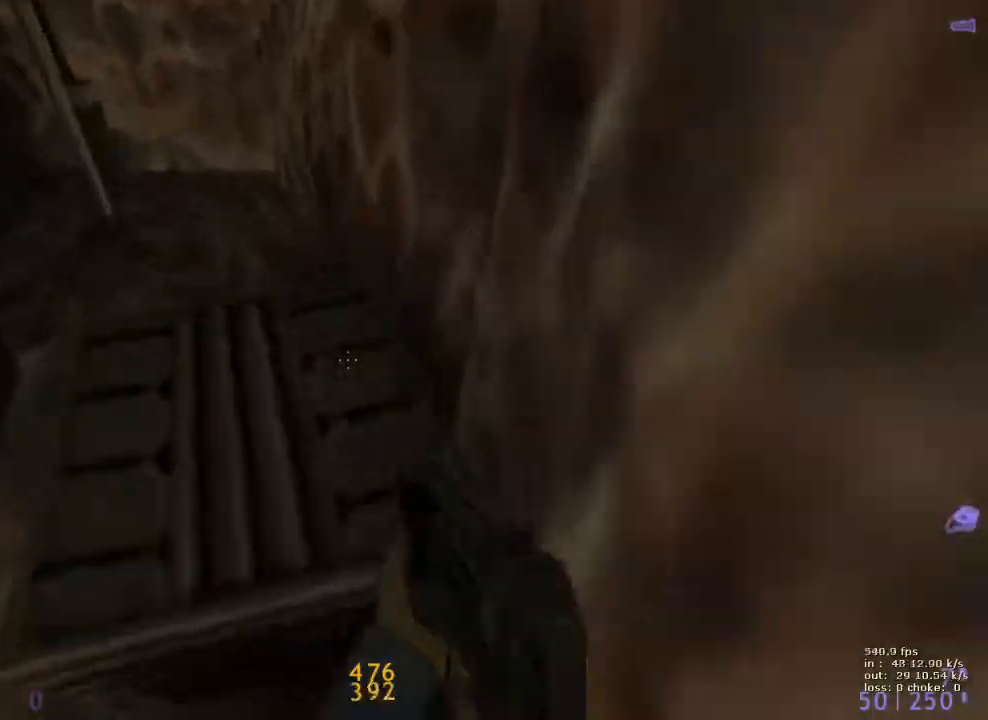
{"keys": ["s"], "events": [[67, "a", "down"], [67, "s", "down"], [100, "a", "up"], [400, "d", "down"], [450, "d", "up"]]}
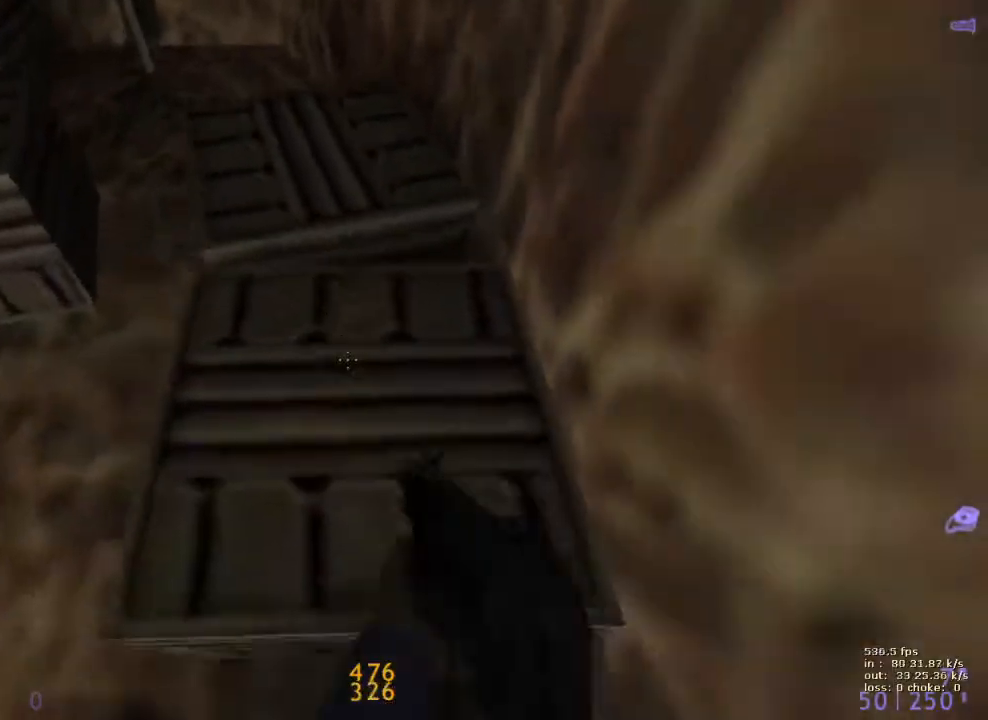
{"keys": ["shift"], "events": [[217, "shift", "down"], [417, "s", "up"]]}
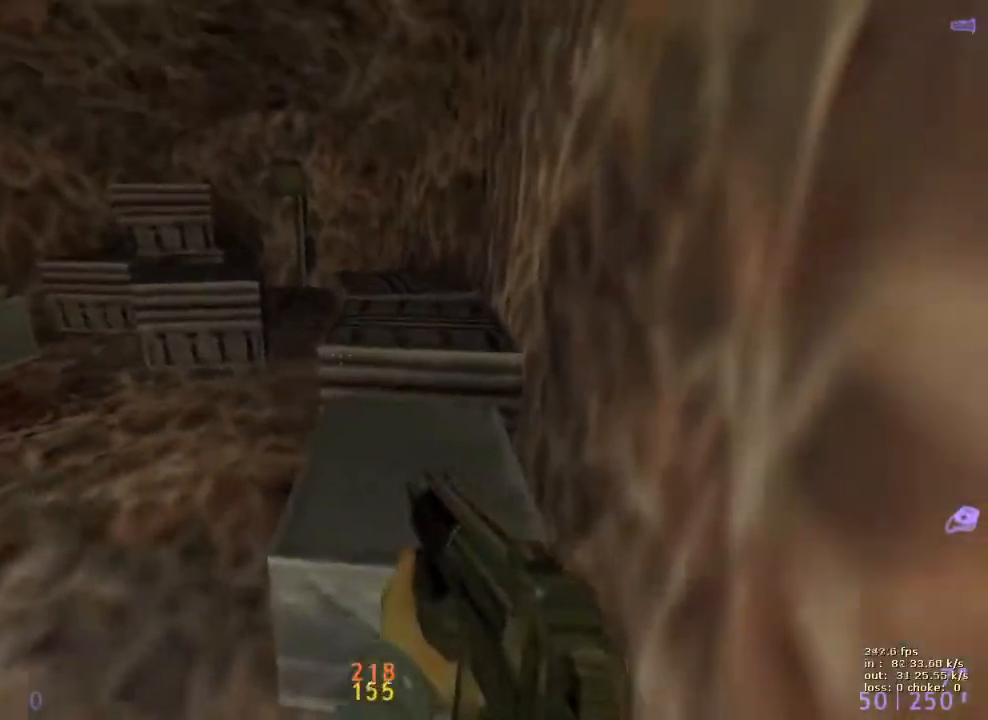
{"keys": ["shift"], "events": []}
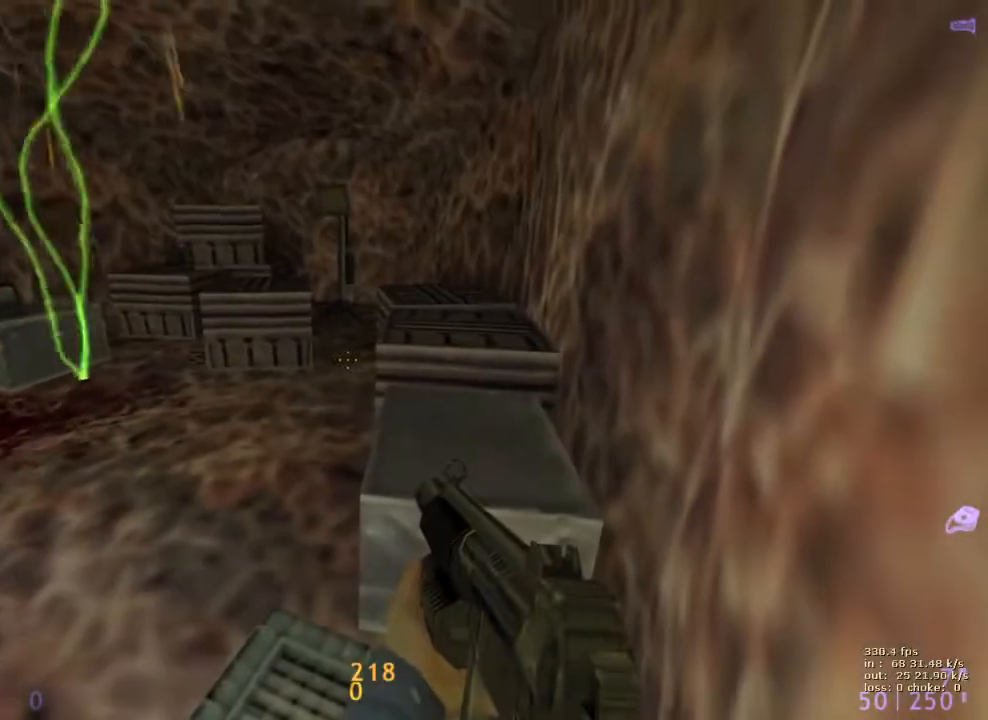
{"keys": ["shift"], "events": []}
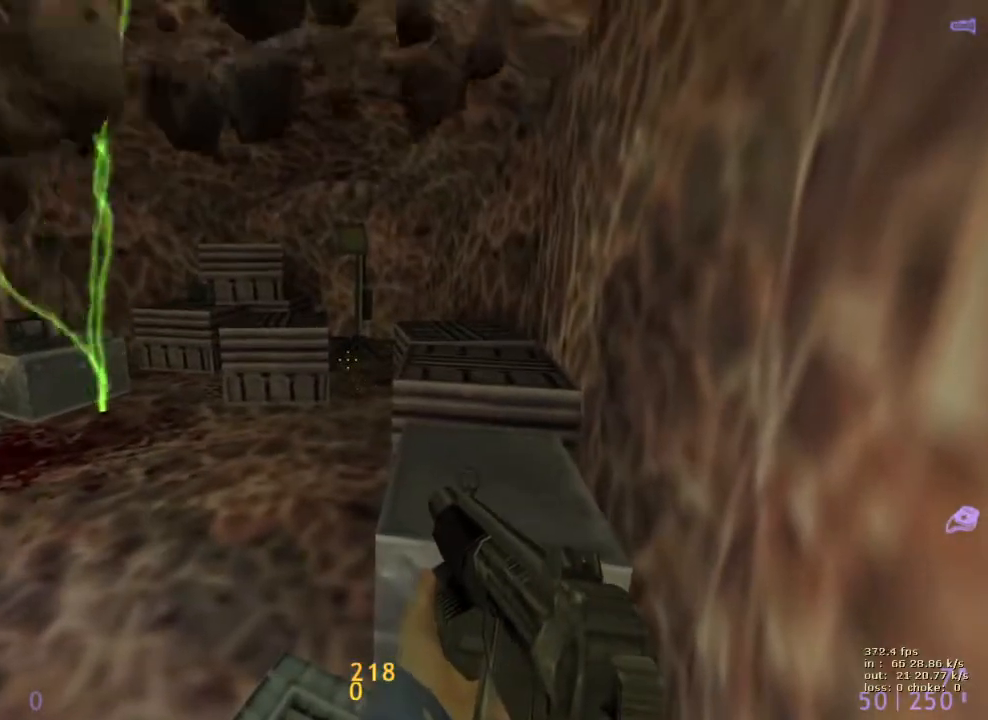
{"keys": ["shift"], "events": []}
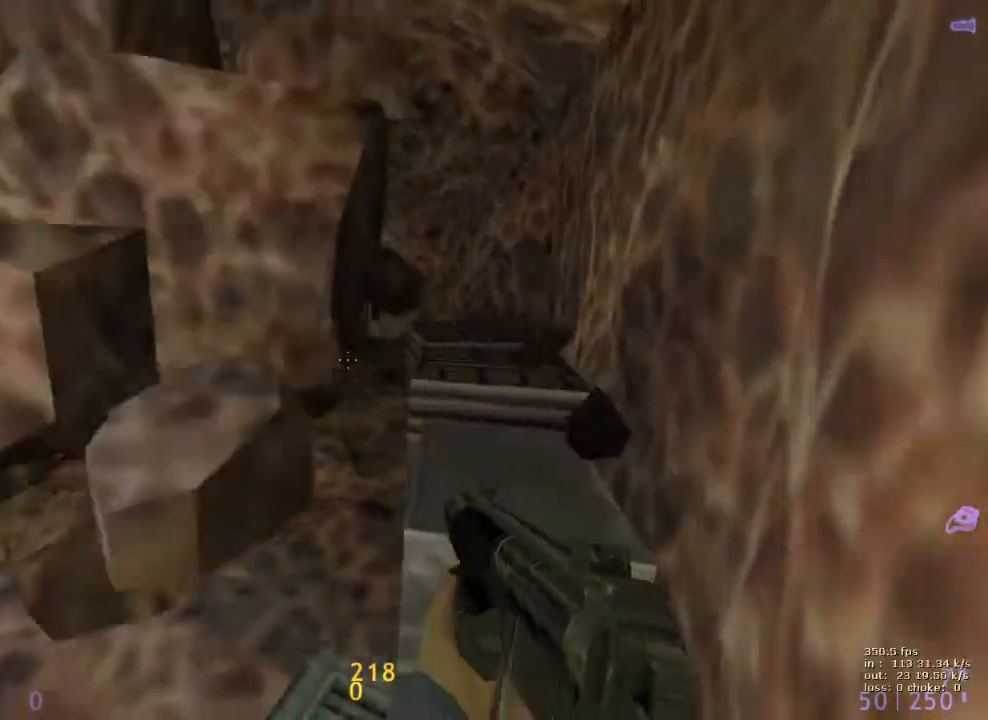
{"keys": ["shift"], "events": []}
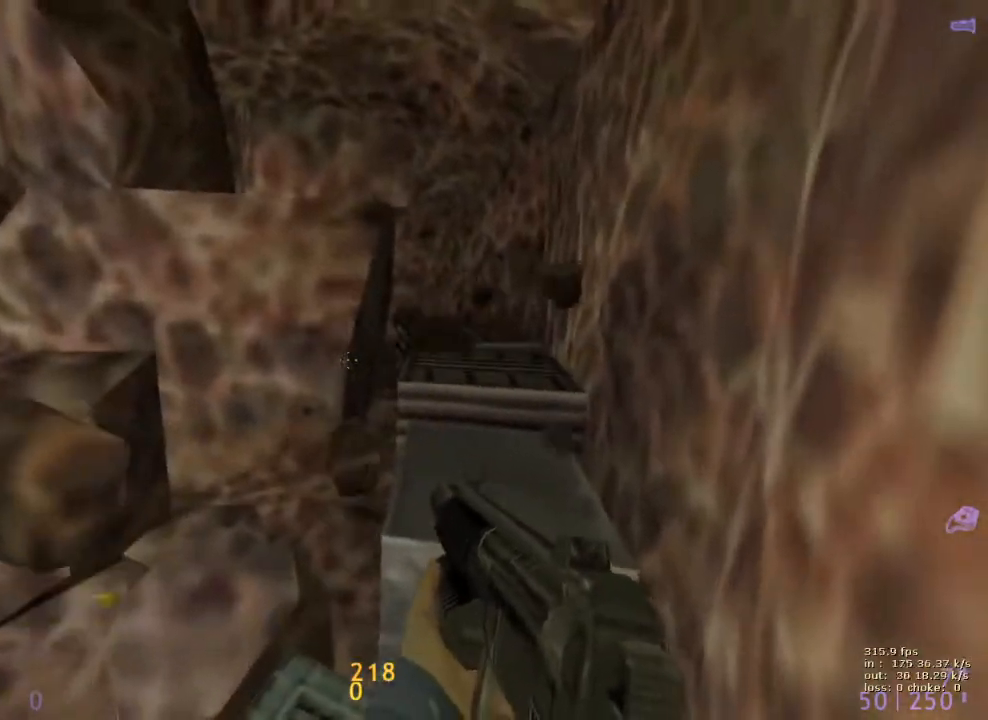
{"keys": [], "events": [[200, "shift", "up"]]}